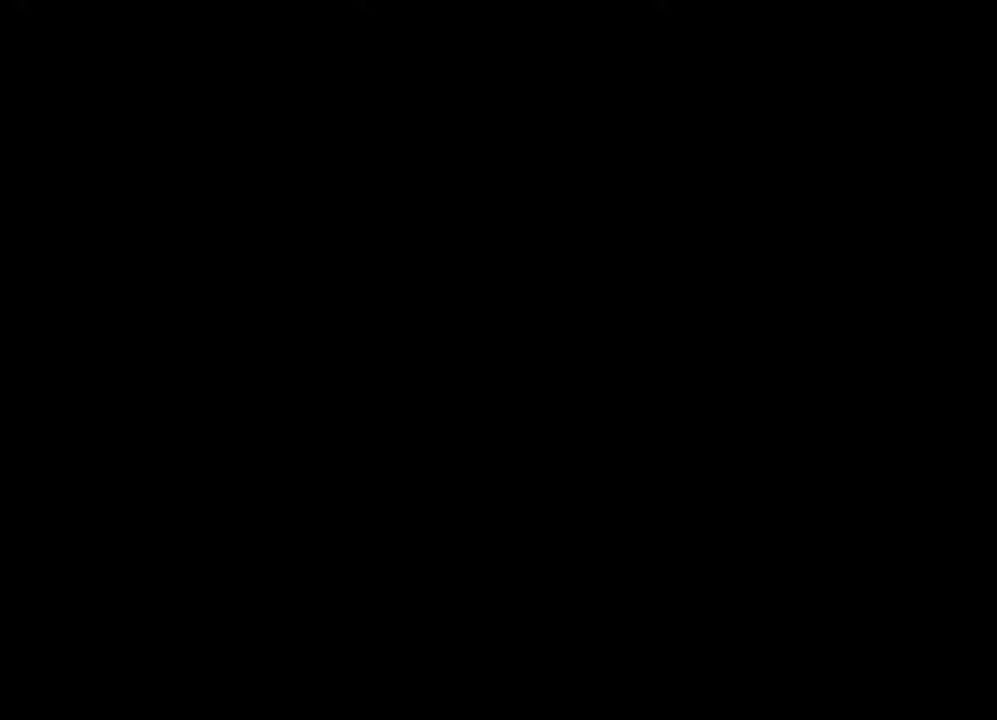
Gameplay with a controller (PlayStation layout); each line is a JSON object with the inputs held at the frame after it (dt_ms = milliseconds from this image to that frame). "events" lists button and stick changes between this image and that frame as [ms after this image, input, new state], when the widget could be followed in between.
{"dt_ms": 500, "buttons": [], "left_stick": "center", "right_stick": "center", "events": [[83, "left_stick", "center"]]}
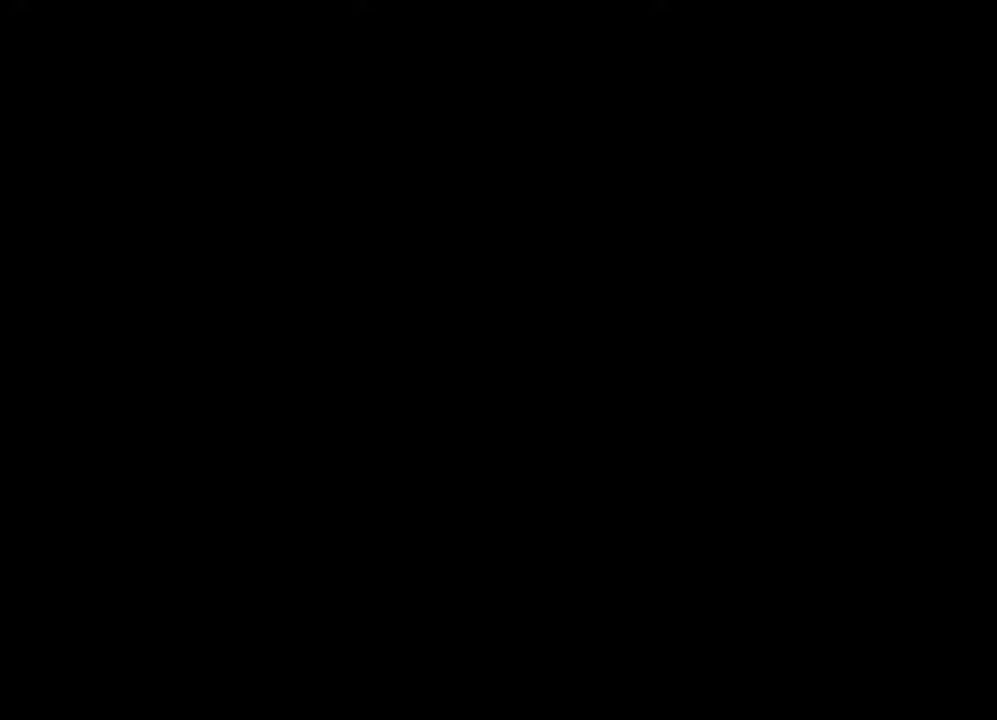
{"dt_ms": 500, "buttons": [], "left_stick": "up-right", "right_stick": "center", "events": [[383, "left_stick", "up-right"]]}
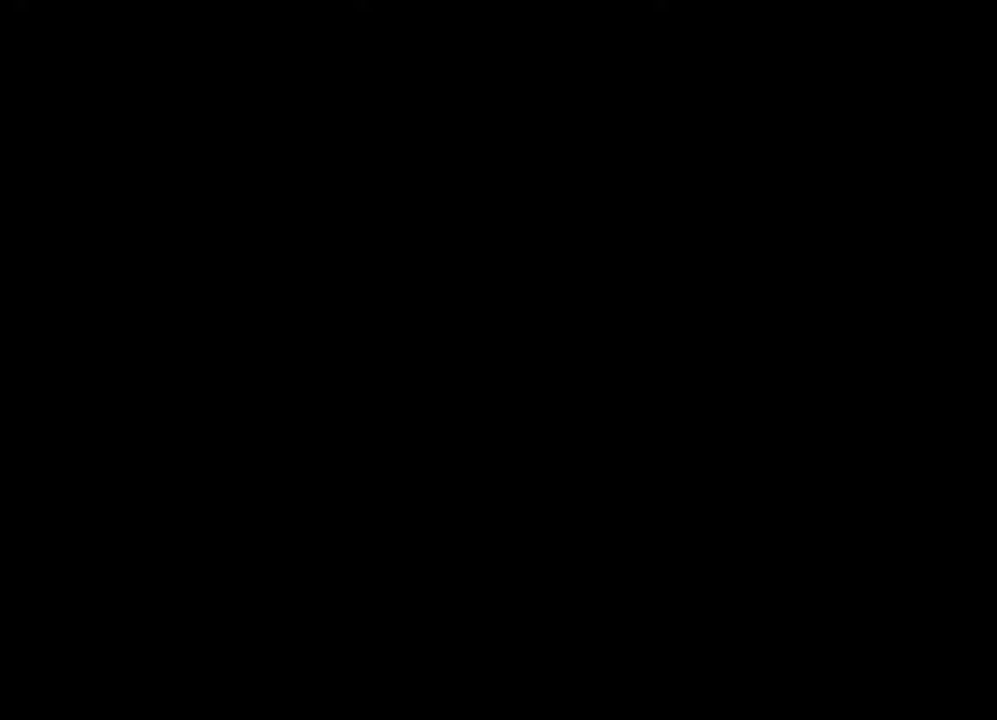
{"dt_ms": 500, "buttons": [], "left_stick": "up-right", "right_stick": "center", "events": [[317, "R2", "down"], [417, "R2", "up"]]}
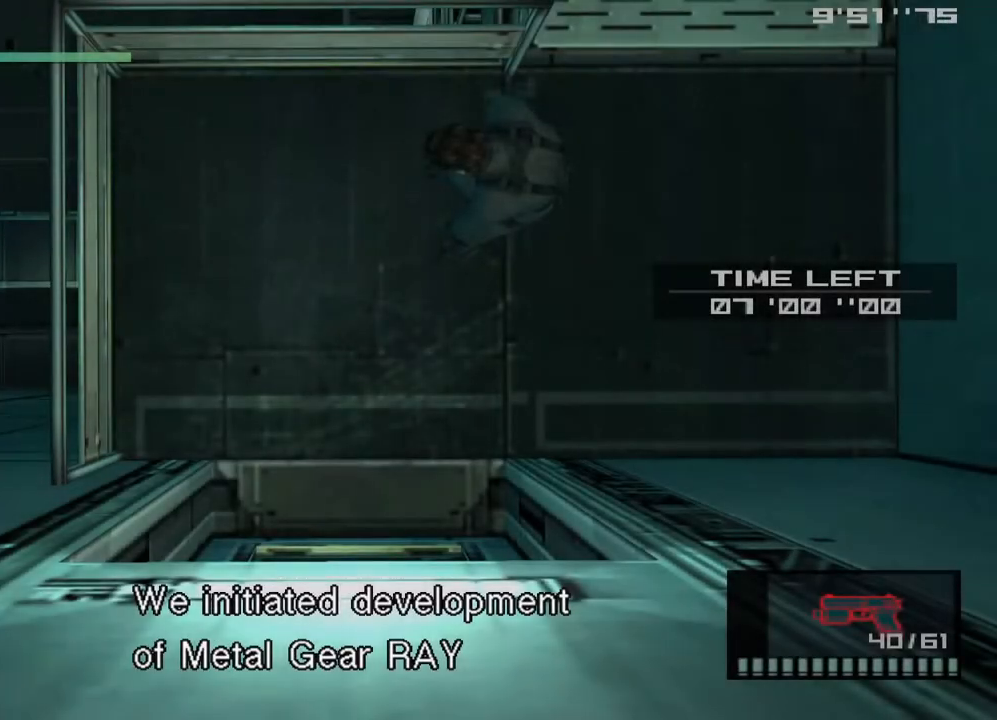
{"dt_ms": 500, "buttons": [], "left_stick": "up-left", "right_stick": "center", "events": [[17, "left_stick", "right"], [100, "R2", "down"], [167, "R2", "up"], [250, "left_stick", "up-left"]]}
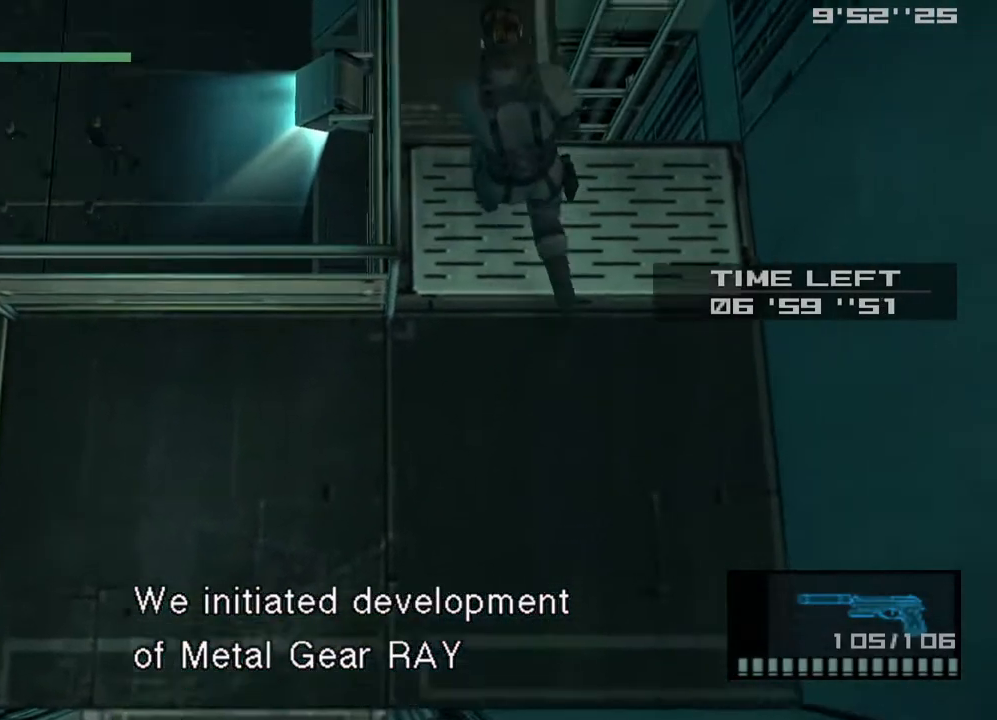
{"dt_ms": 500, "buttons": ["R2", "DPAD_RIGHT"], "left_stick": "center", "right_stick": "center", "events": [[33, "left_stick", "up-right"], [67, "R2", "down"], [183, "left_stick", "center"], [283, "DPAD_DOWN", "down"], [350, "DPAD_DOWN", "up"], [450, "DPAD_RIGHT", "down"]]}
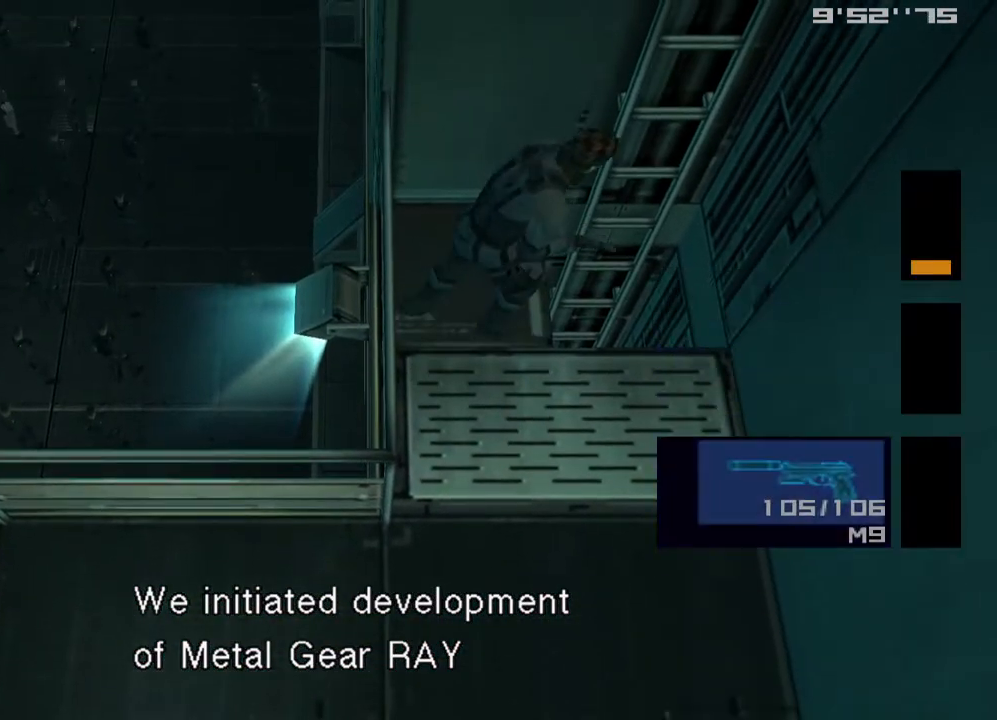
{"dt_ms": 500, "buttons": [], "left_stick": "up-right", "right_stick": "center", "events": [[17, "DPAD_RIGHT", "up"], [67, "R2", "up"], [183, "CIRCLE", "down"], [250, "L2", "down"], [283, "CIRCLE", "up"], [350, "L2", "up"], [350, "TRIANGLE", "down"], [433, "TRIANGLE", "up"], [433, "left_stick", "up-right"]]}
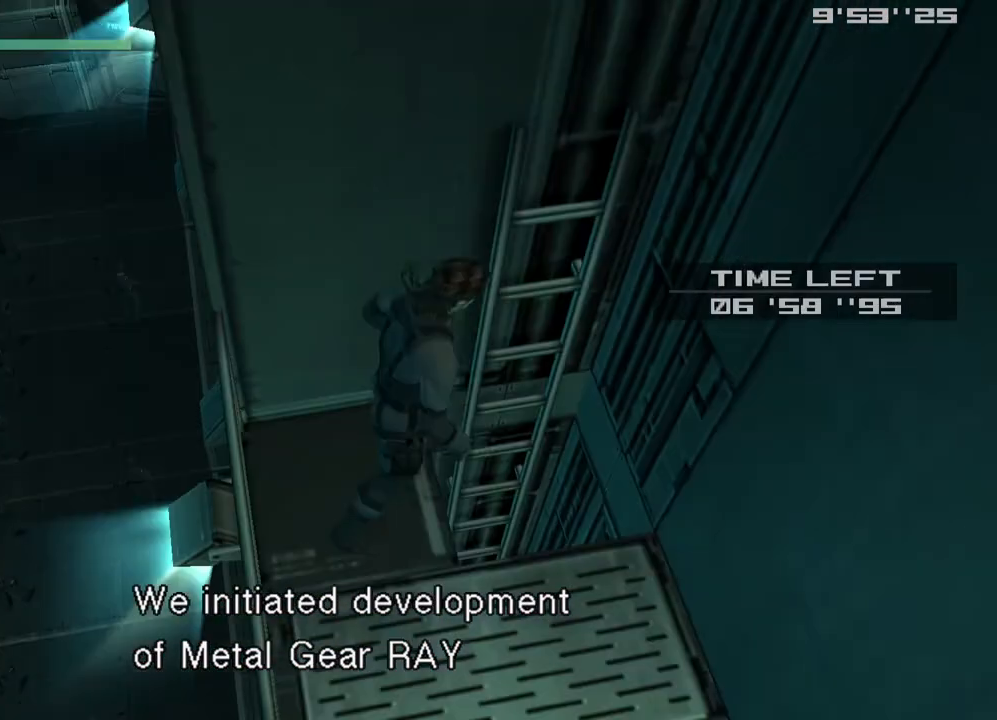
{"dt_ms": 500, "buttons": ["SQUARE"], "left_stick": "right", "right_stick": "center", "events": [[17, "SQUARE", "down"], [383, "left_stick", "right"]]}
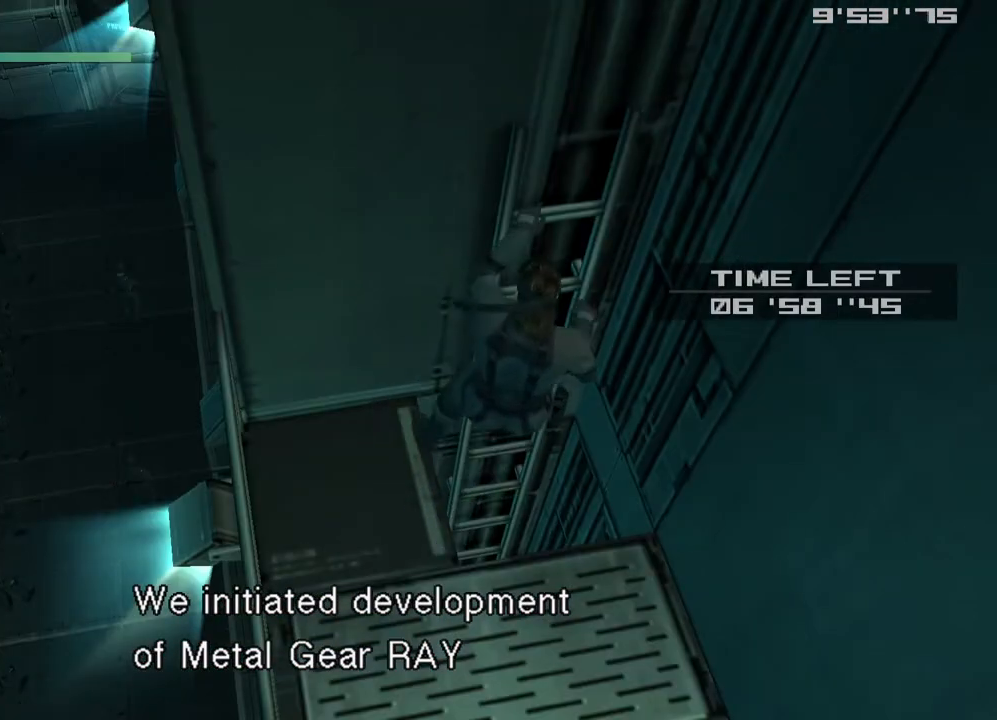
{"dt_ms": 500, "buttons": ["SQUARE"], "left_stick": "right", "right_stick": "center", "events": []}
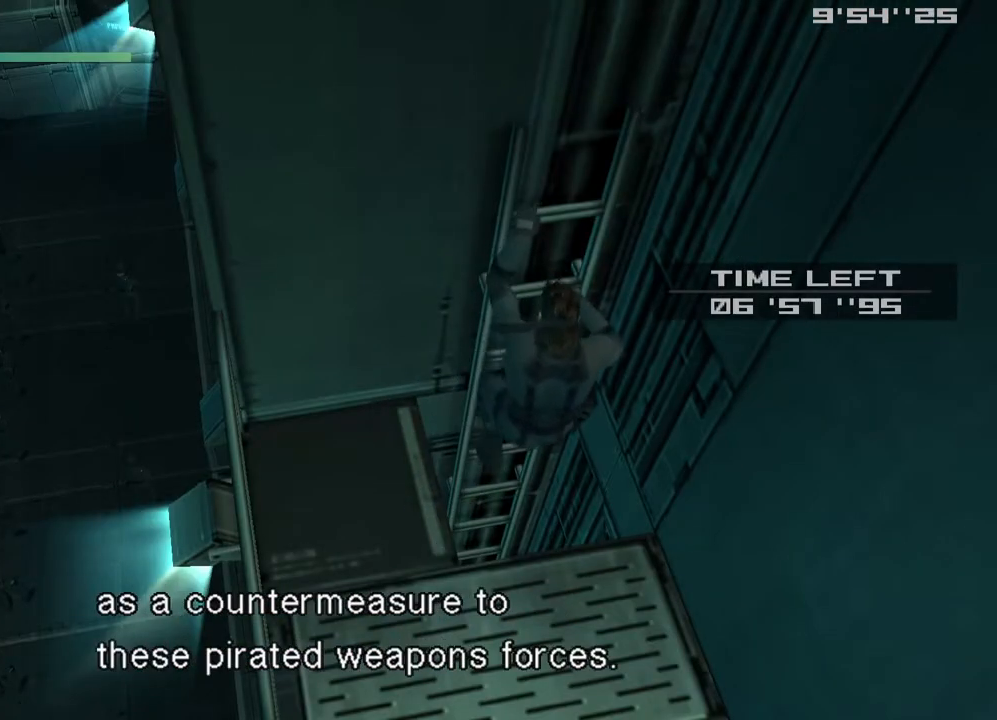
{"dt_ms": 500, "buttons": ["SQUARE"], "left_stick": "right", "right_stick": "center", "events": []}
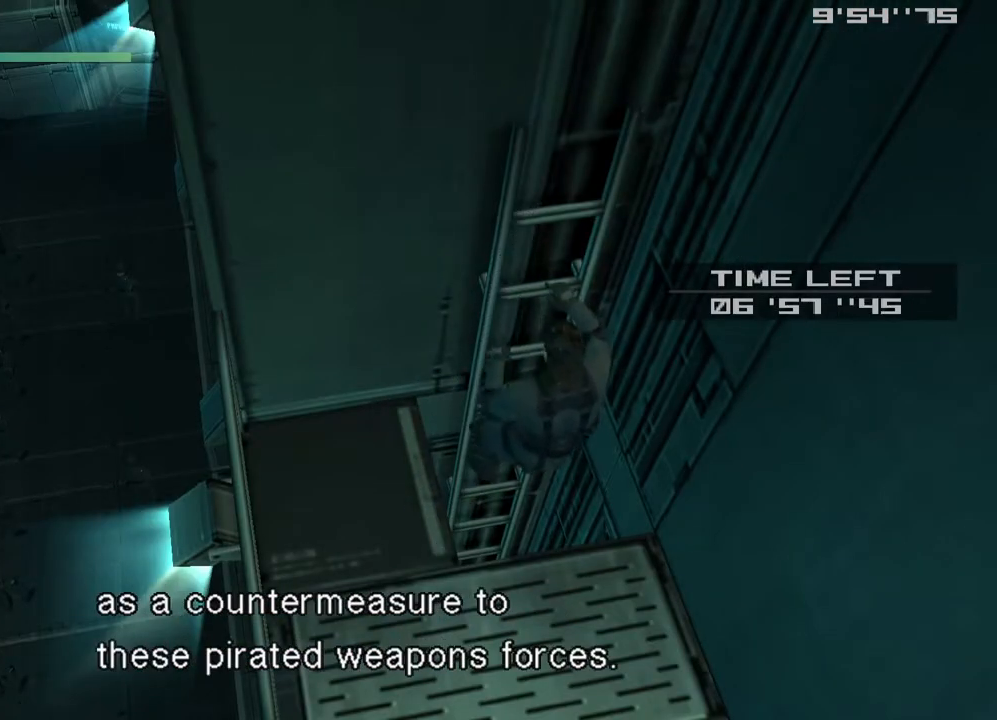
{"dt_ms": 500, "buttons": ["SQUARE"], "left_stick": "right", "right_stick": "center", "events": []}
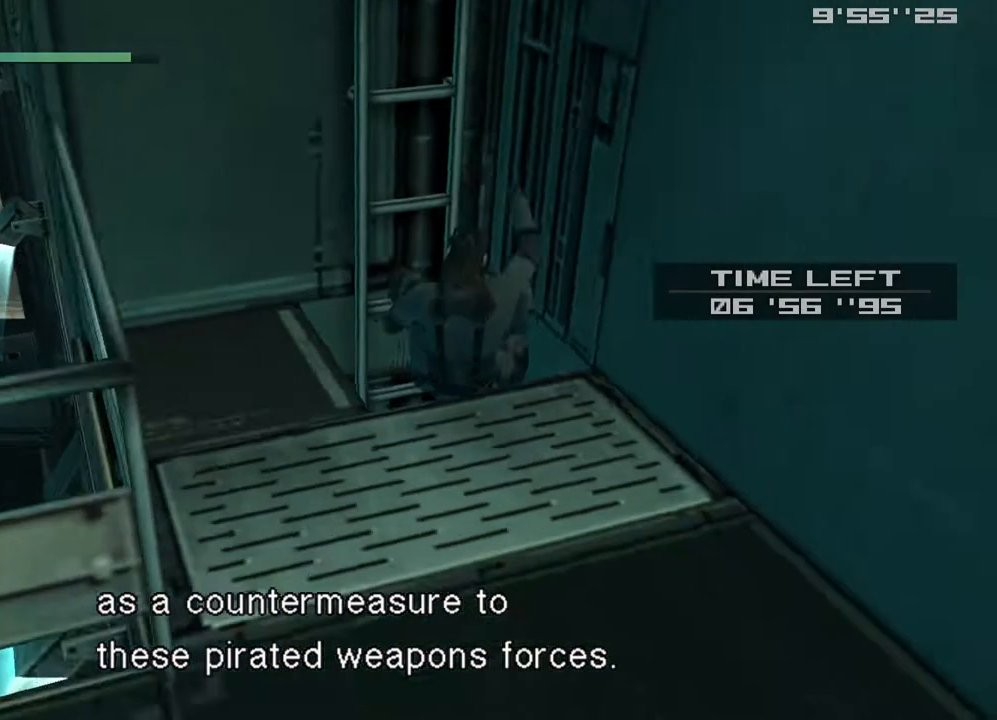
{"dt_ms": 500, "buttons": [], "left_stick": "center", "right_stick": "center", "events": [[33, "left_stick", "up-left"], [367, "left_stick", "center"], [383, "SQUARE", "up"]]}
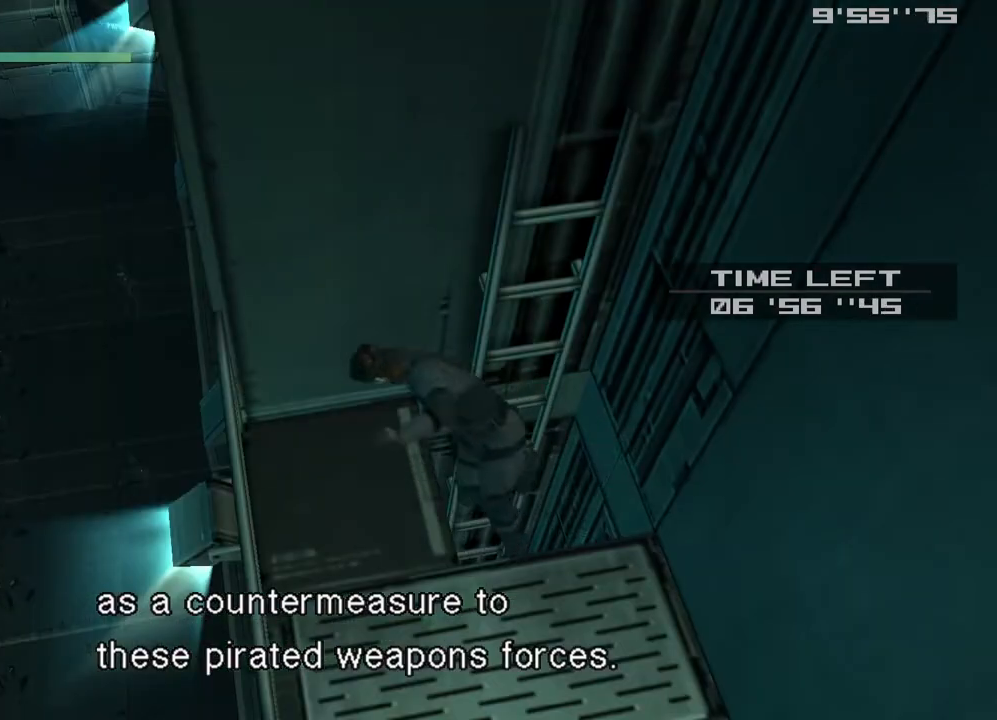
{"dt_ms": 500, "buttons": [], "left_stick": "center", "right_stick": "center", "events": []}
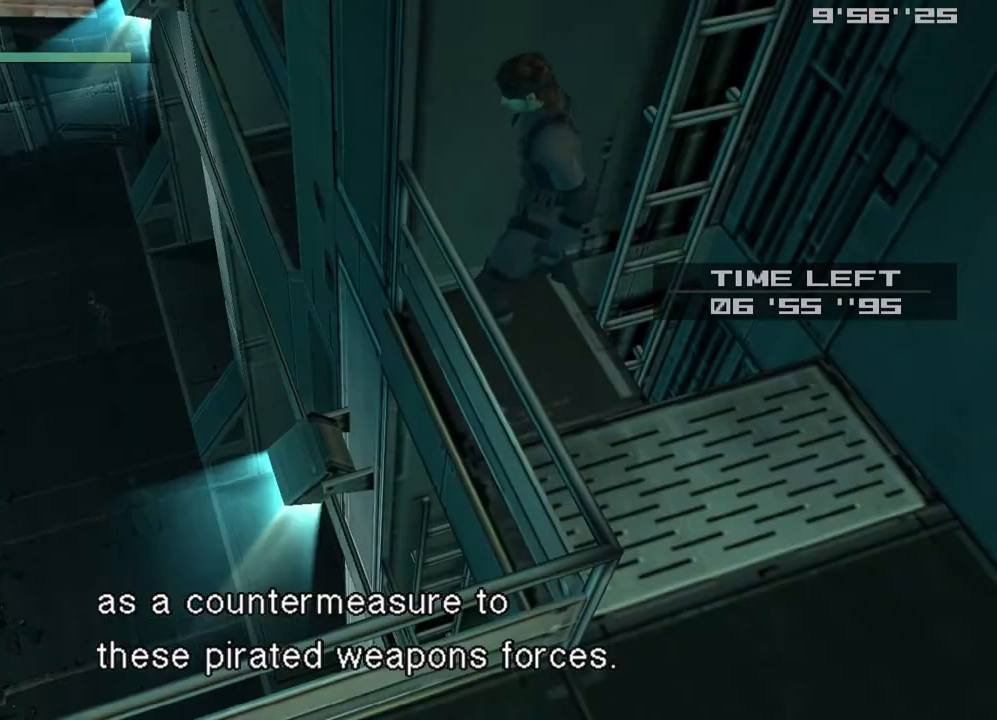
{"dt_ms": 500, "buttons": [], "left_stick": "left", "right_stick": "center", "events": [[483, "left_stick", "left"]]}
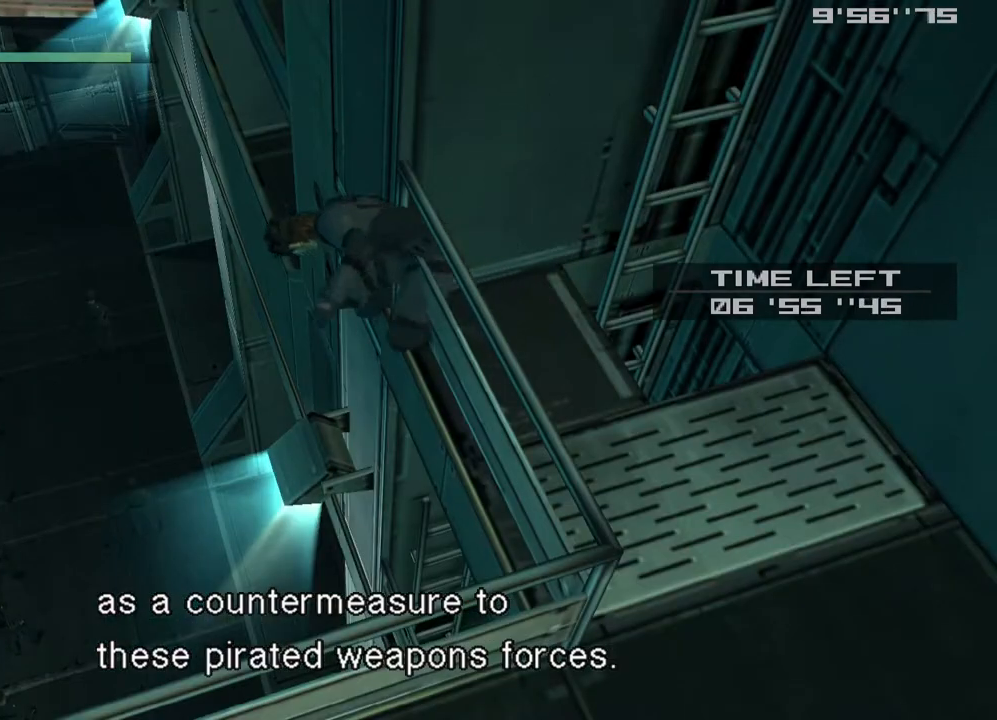
{"dt_ms": 500, "buttons": ["L1"], "left_stick": "left", "right_stick": "center", "events": [[17, "L1", "down"], [367, "R2", "down"], [467, "R2", "up"]]}
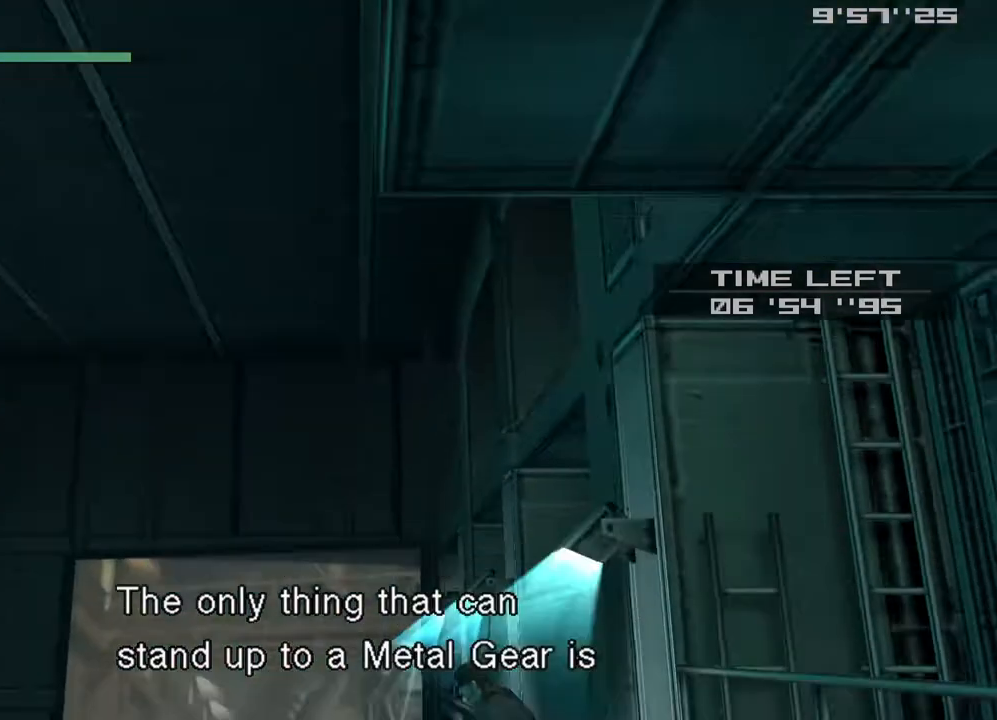
{"dt_ms": 500, "buttons": ["L1"], "left_stick": "left", "right_stick": "center", "events": []}
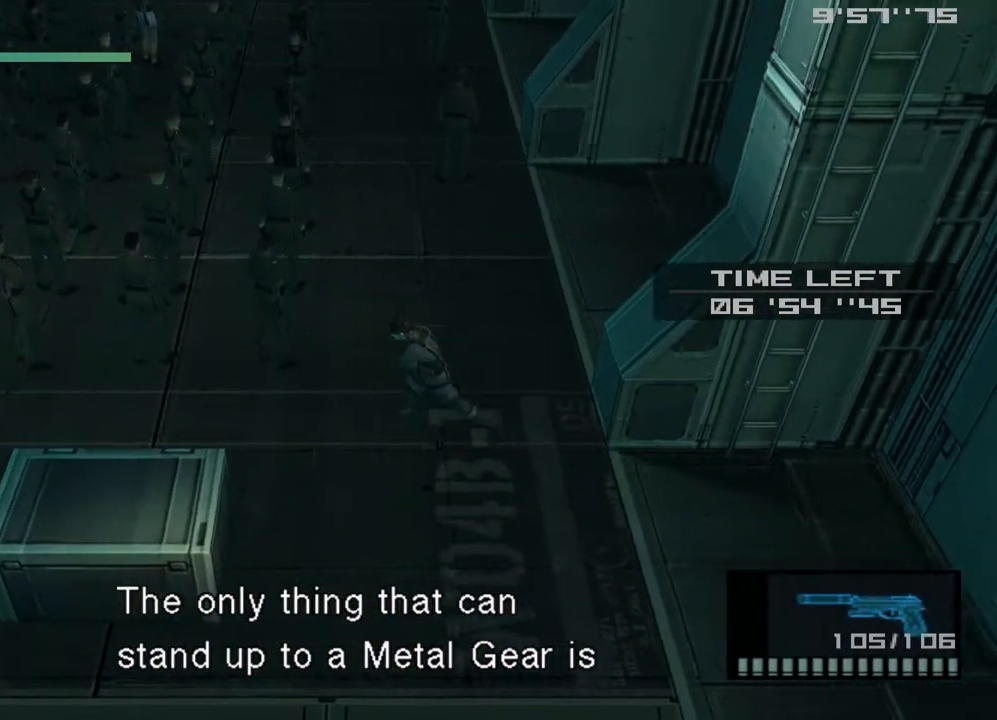
{"dt_ms": 500, "buttons": ["L1"], "left_stick": "up-right", "right_stick": "center", "events": [[300, "left_stick", "up-left"], [433, "left_stick", "up-right"]]}
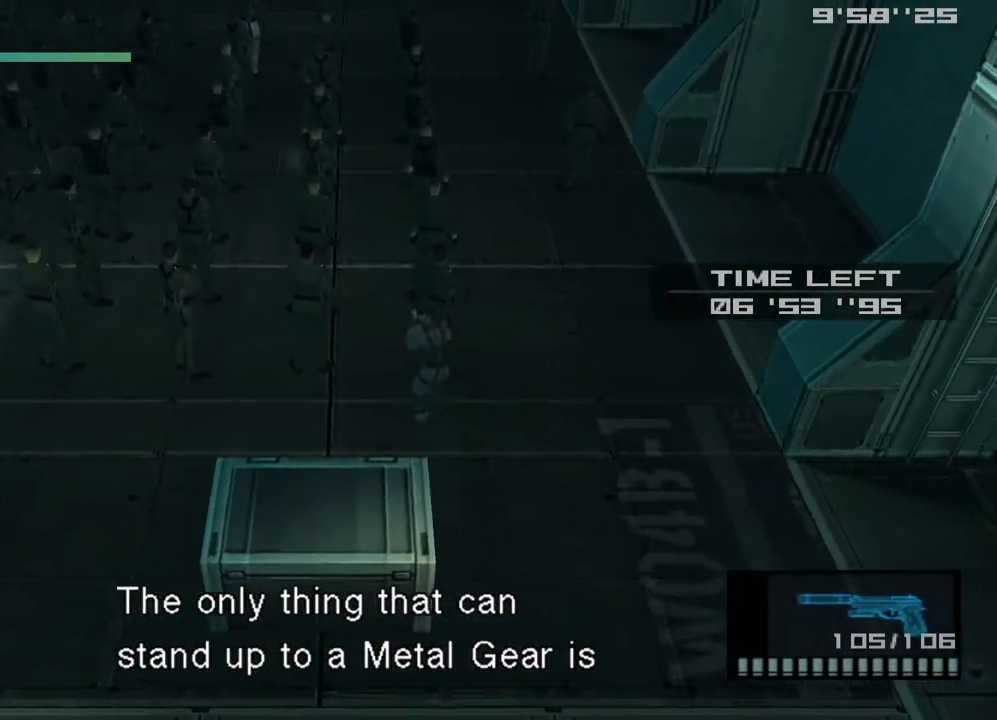
{"dt_ms": 500, "buttons": ["L1"], "left_stick": "up", "right_stick": "up-left", "events": [[17, "left_stick", "right"], [100, "CROSS", "down"], [217, "CROSS", "up"], [283, "left_stick", "up-left"], [350, "right_stick", "up-left"], [367, "L2", "down"], [367, "R3", "down"], [367, "left_stick", "up"], [383, "L3", "down"], [417, "L2", "up"], [500, "L3", "up"], [500, "R3", "up"]]}
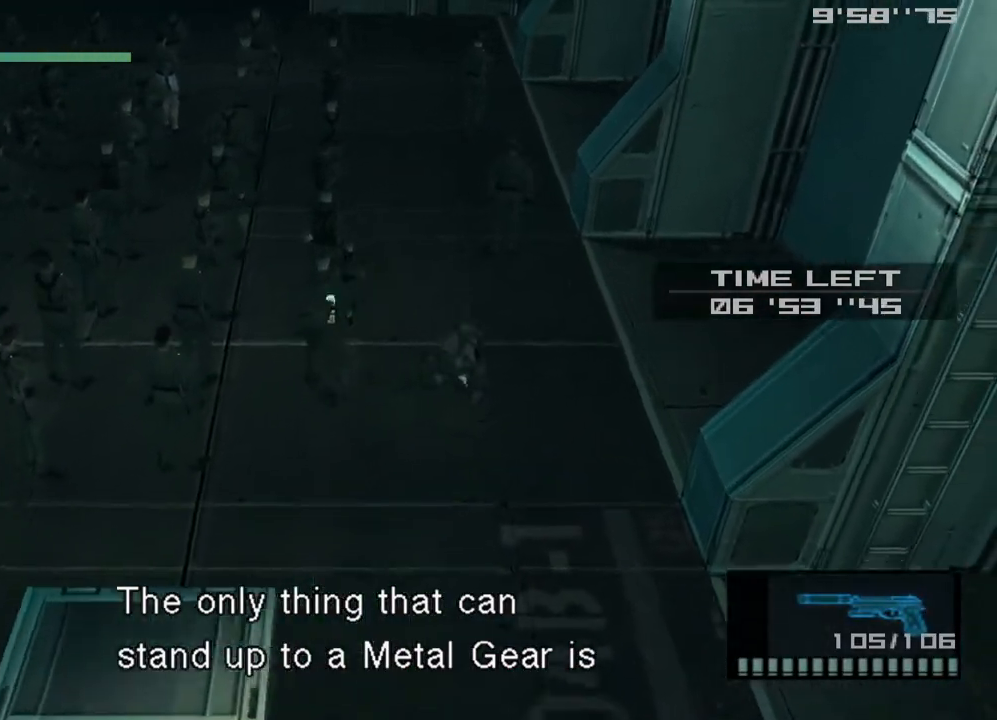
{"dt_ms": 1000, "buttons": ["SQUARE", "L1"], "left_stick": "up", "right_stick": "center"}
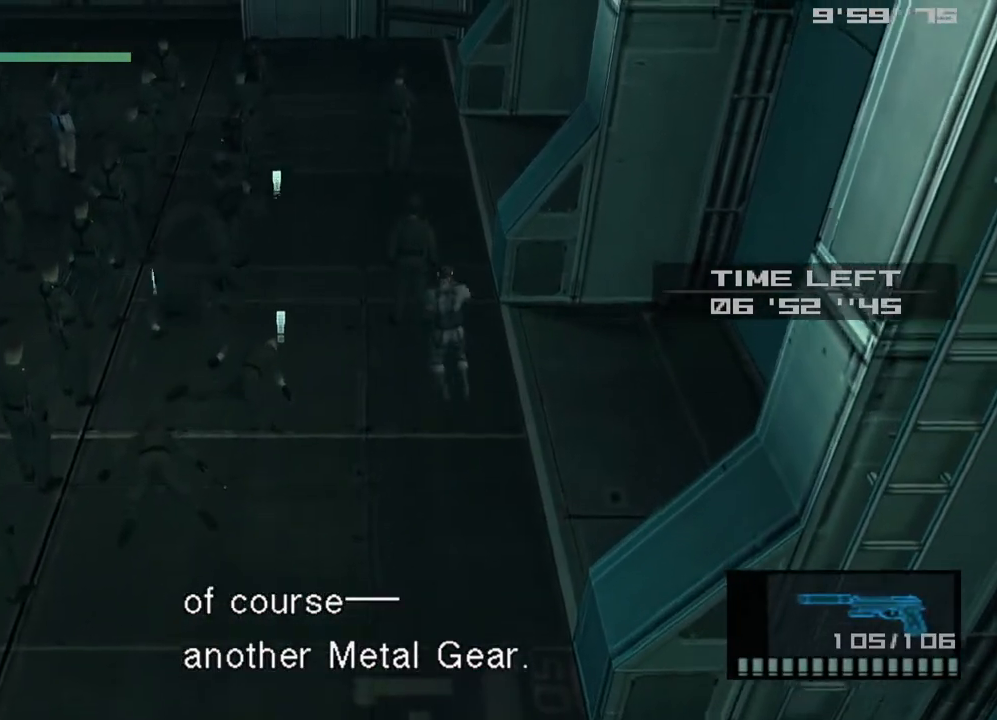
{"dt_ms": 500, "buttons": ["L1"], "left_stick": "up", "right_stick": "center", "events": [[17, "SQUARE", "up"], [17, "left_stick", "up-right"], [50, "R2", "down"], [117, "R2", "up"], [183, "R2", "down"], [250, "R2", "up"], [267, "left_stick", "up"]]}
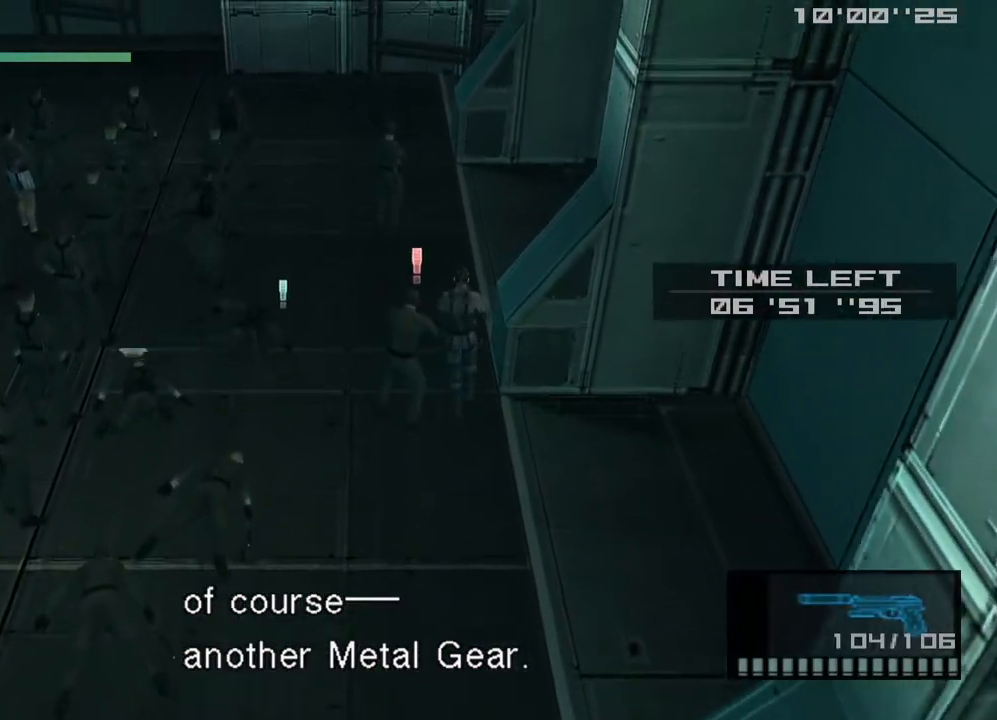
{"dt_ms": 500, "buttons": ["L1"], "left_stick": "up", "right_stick": "center", "events": [[67, "SQUARE", "down"], [183, "SQUARE", "up"], [217, "R2", "down"], [267, "R2", "up"], [333, "R2", "down"], [417, "R2", "up"]]}
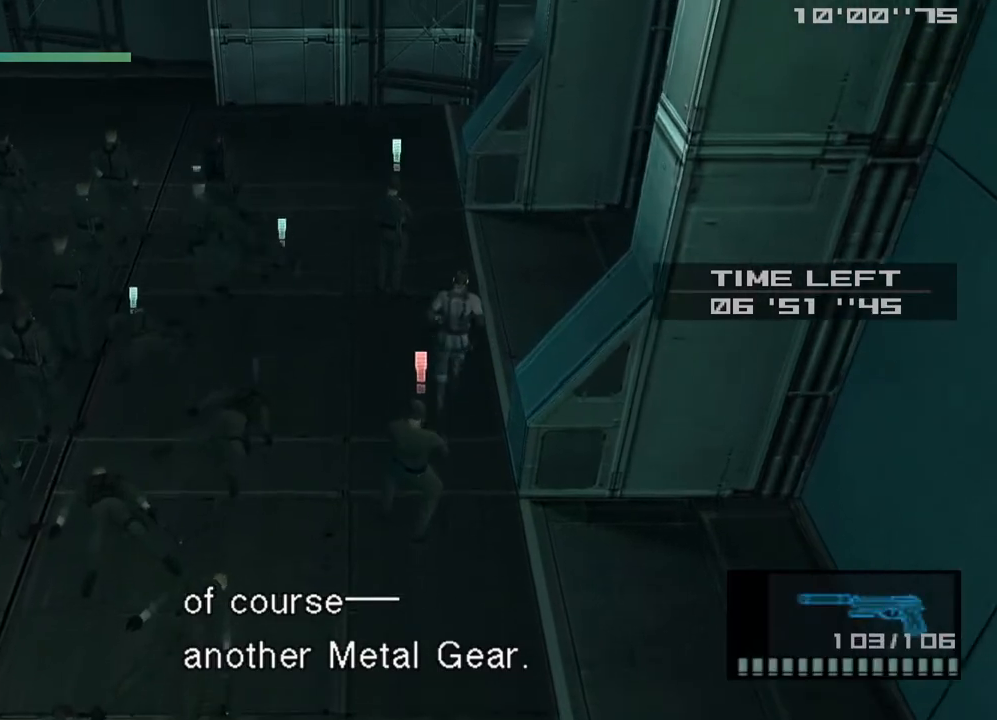
{"dt_ms": 500, "buttons": ["L1"], "left_stick": "up", "right_stick": "center"}
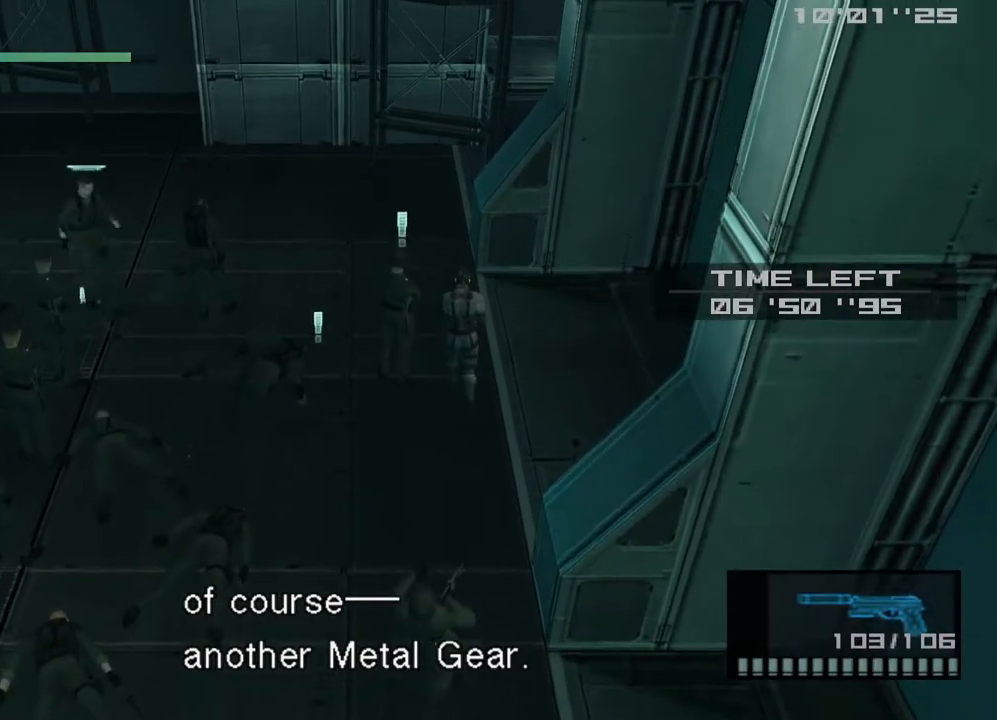
{"dt_ms": 500, "buttons": ["L1"], "left_stick": "up", "right_stick": "center", "events": []}
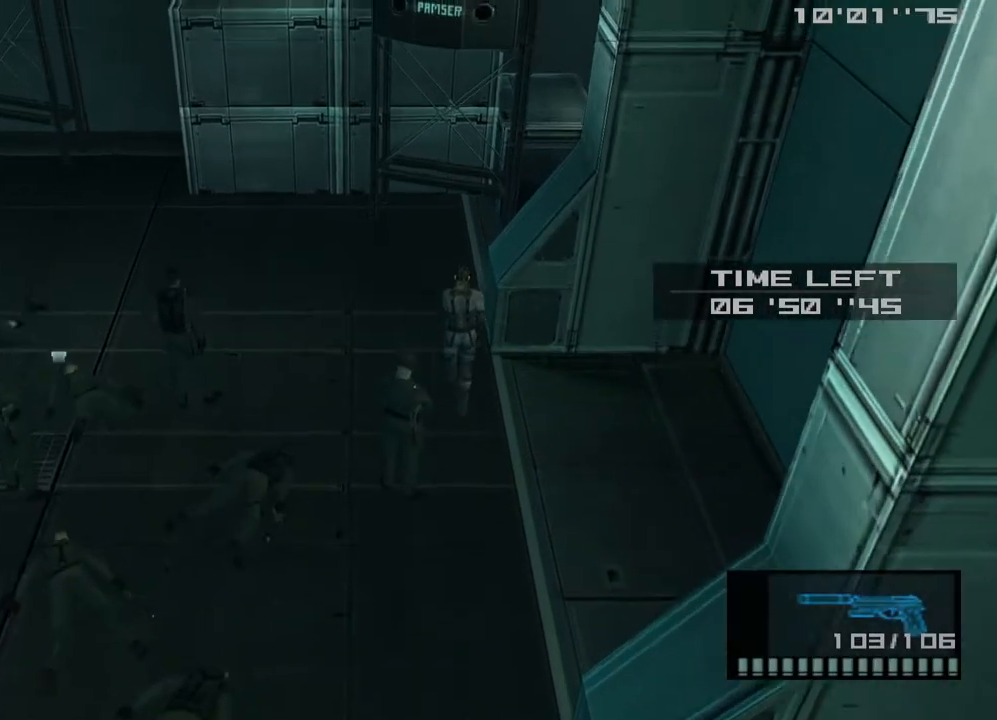
{"dt_ms": 1000, "buttons": ["L1"], "left_stick": "up-right", "right_stick": "center"}
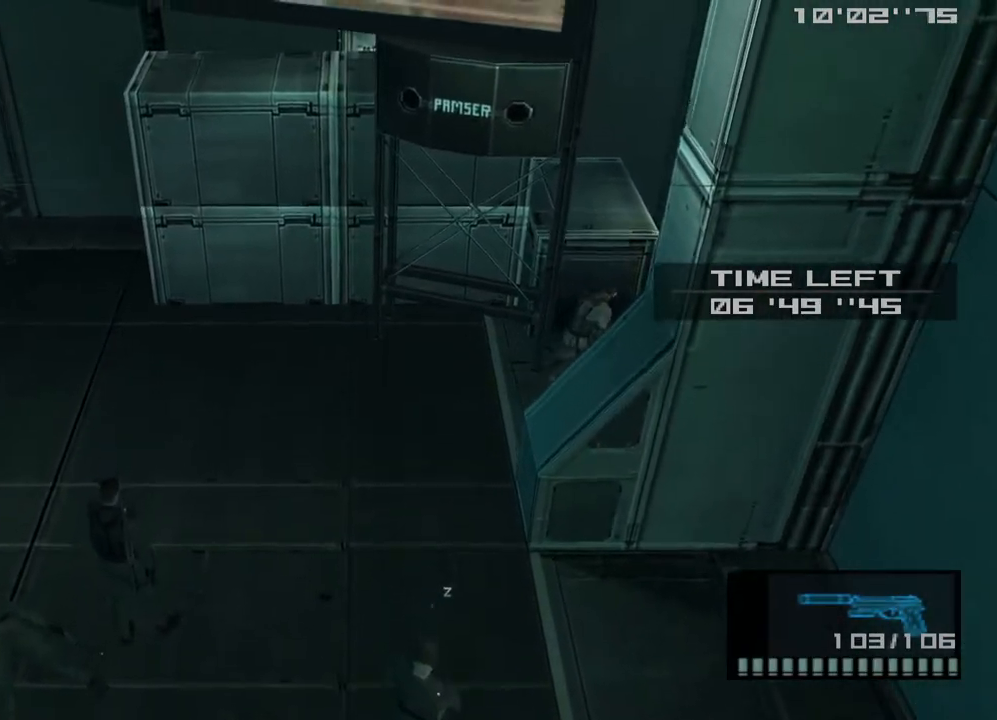
{"dt_ms": 500, "buttons": ["L1"], "left_stick": "up", "right_stick": "center"}
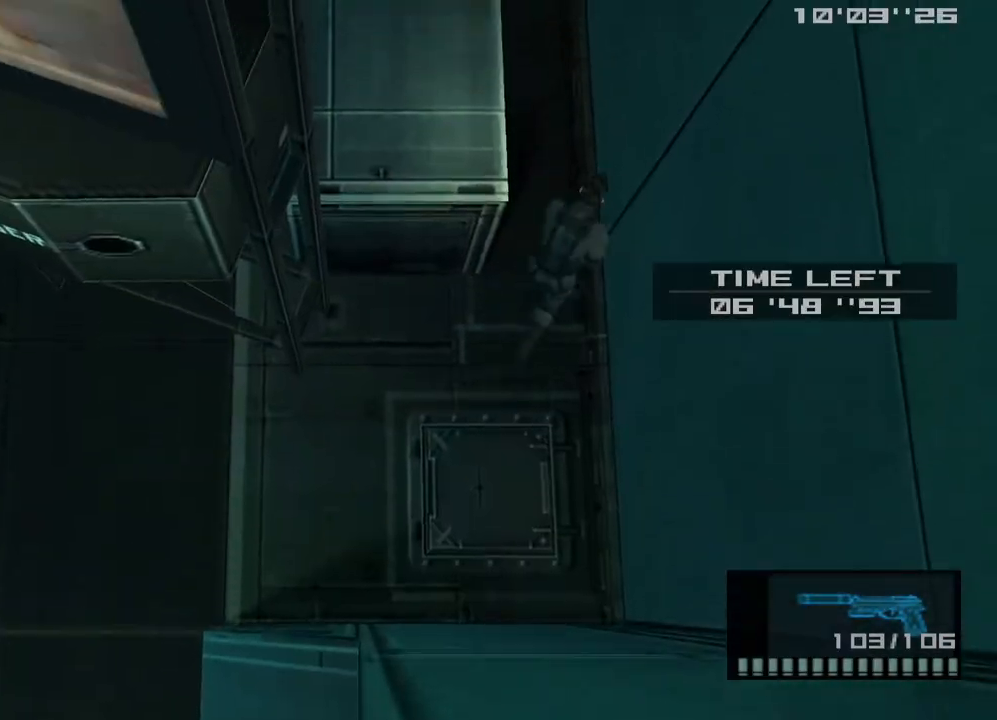
{"dt_ms": 500, "buttons": ["L1"], "left_stick": "up", "right_stick": "center", "events": []}
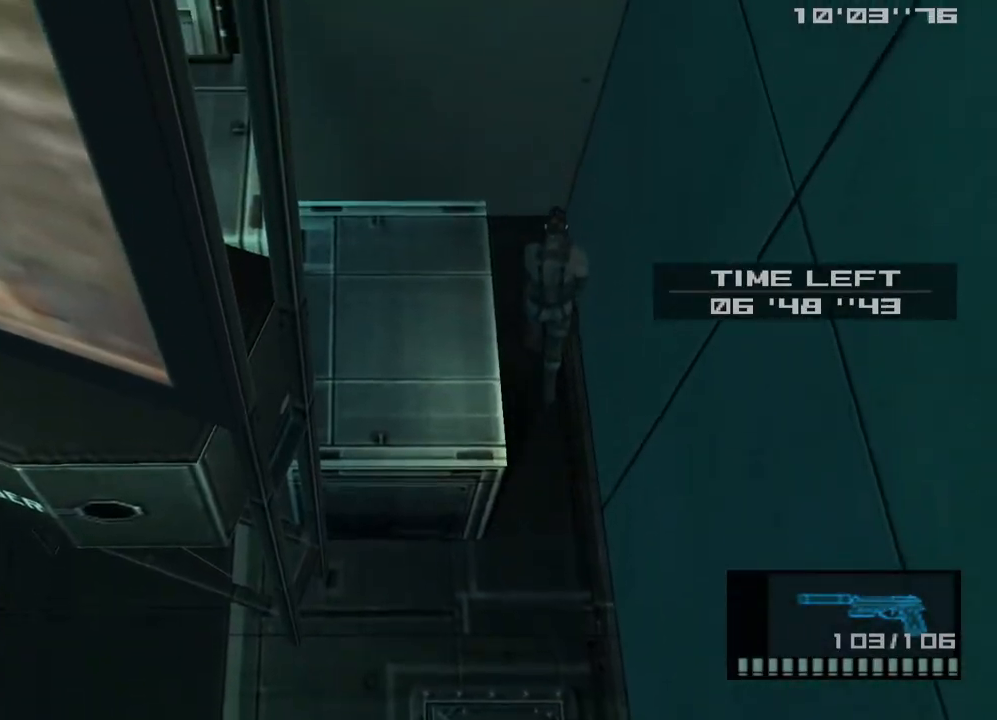
{"dt_ms": 500, "buttons": [], "left_stick": "left", "right_stick": "center", "events": [[133, "left_stick", "left"], [467, "L1", "up"]]}
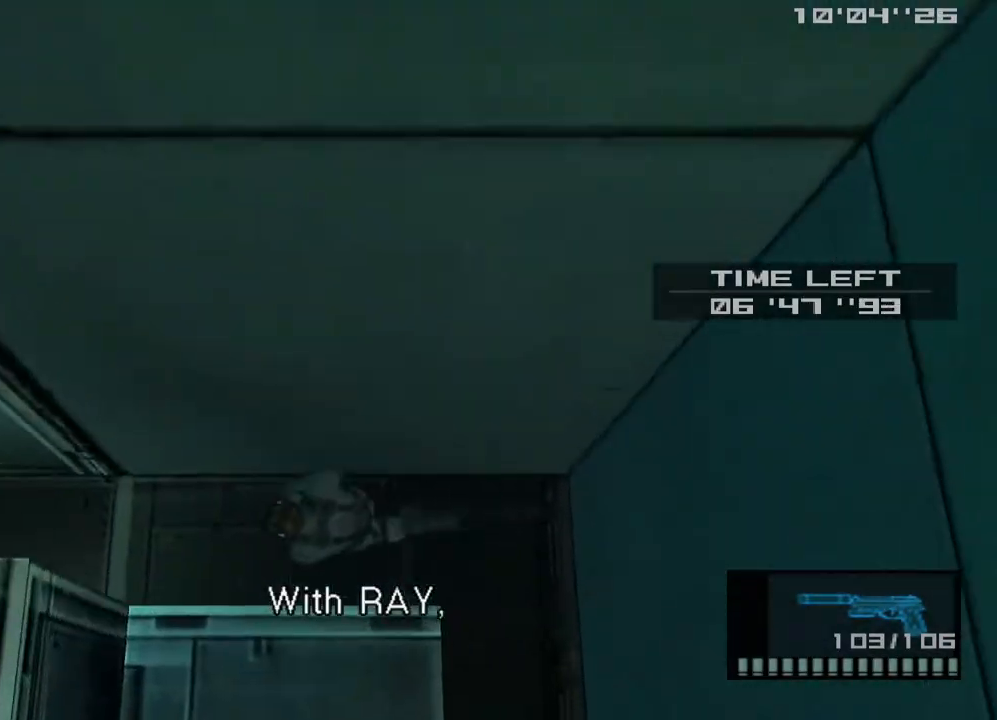
{"dt_ms": 500, "buttons": ["L1"], "left_stick": "up-left", "right_stick": "center", "events": [[33, "L1", "down"], [417, "left_stick", "up-left"]]}
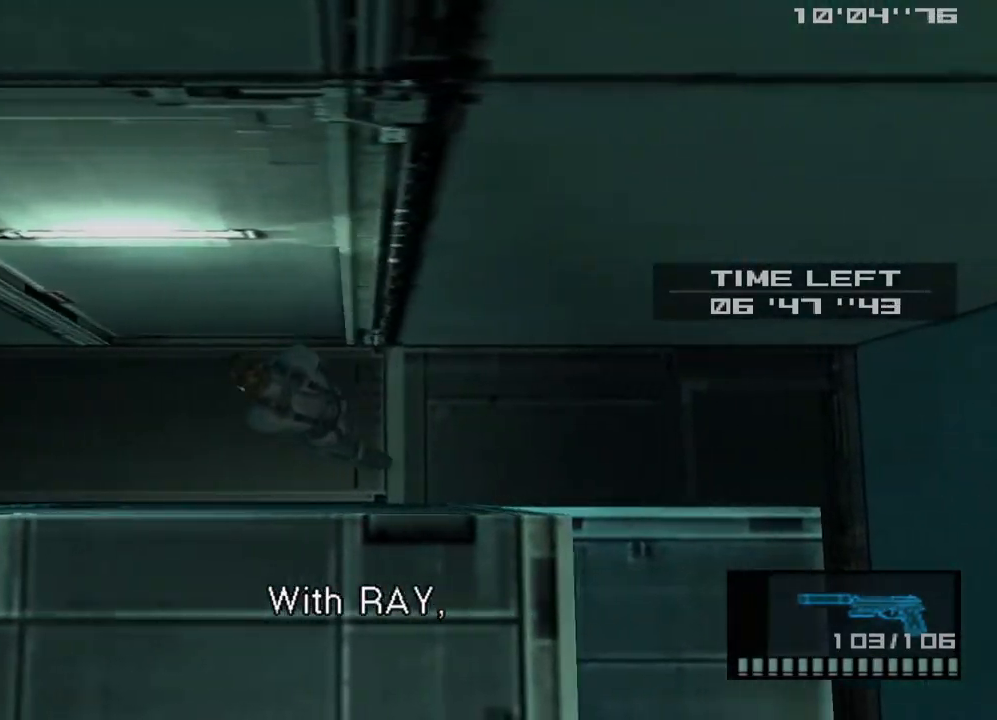
{"dt_ms": 500, "buttons": ["CROSS"], "left_stick": "center", "right_stick": "center", "events": [[33, "left_stick", "up-right"], [133, "CROSS", "down"], [267, "CROSS", "up"], [333, "CROSS", "down"], [333, "left_stick", "center"], [350, "L1", "up"], [400, "CROSS", "up"], [450, "CROSS", "down"]]}
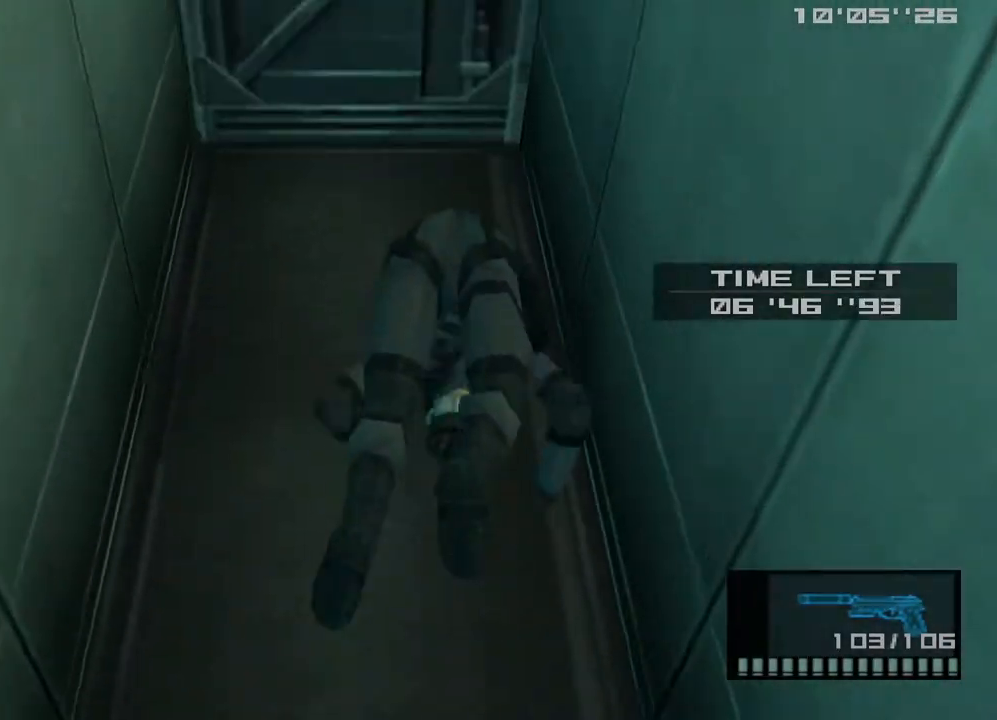
{"dt_ms": 500, "buttons": ["CROSS"], "left_stick": "center", "right_stick": "center", "events": []}